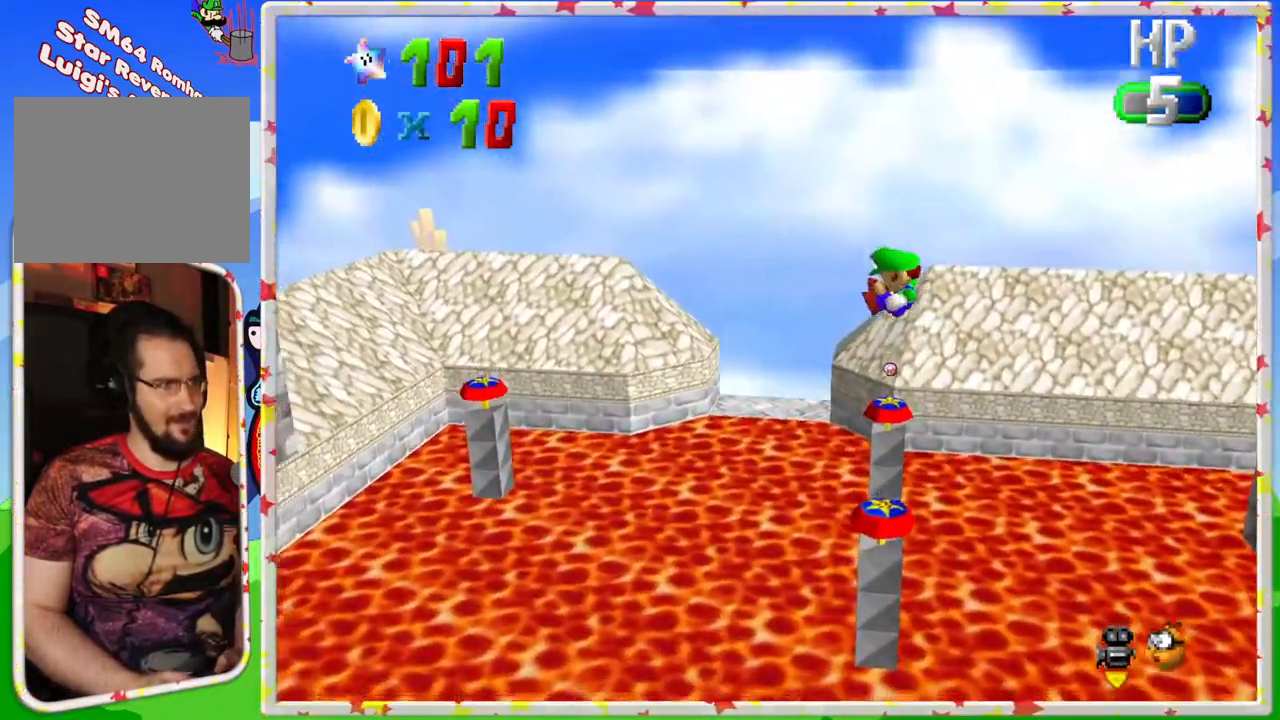
Gameplay with a controller (Nintendo layout); each line is a JSON object with the inputs held at the frame after it. "events" lists button and stick changes between this image and that frame as [ms after this image, input, new state], when the widget could be followed in between. Not read: L3 R3.
{"buttons": [], "left_stick": "center", "events": []}
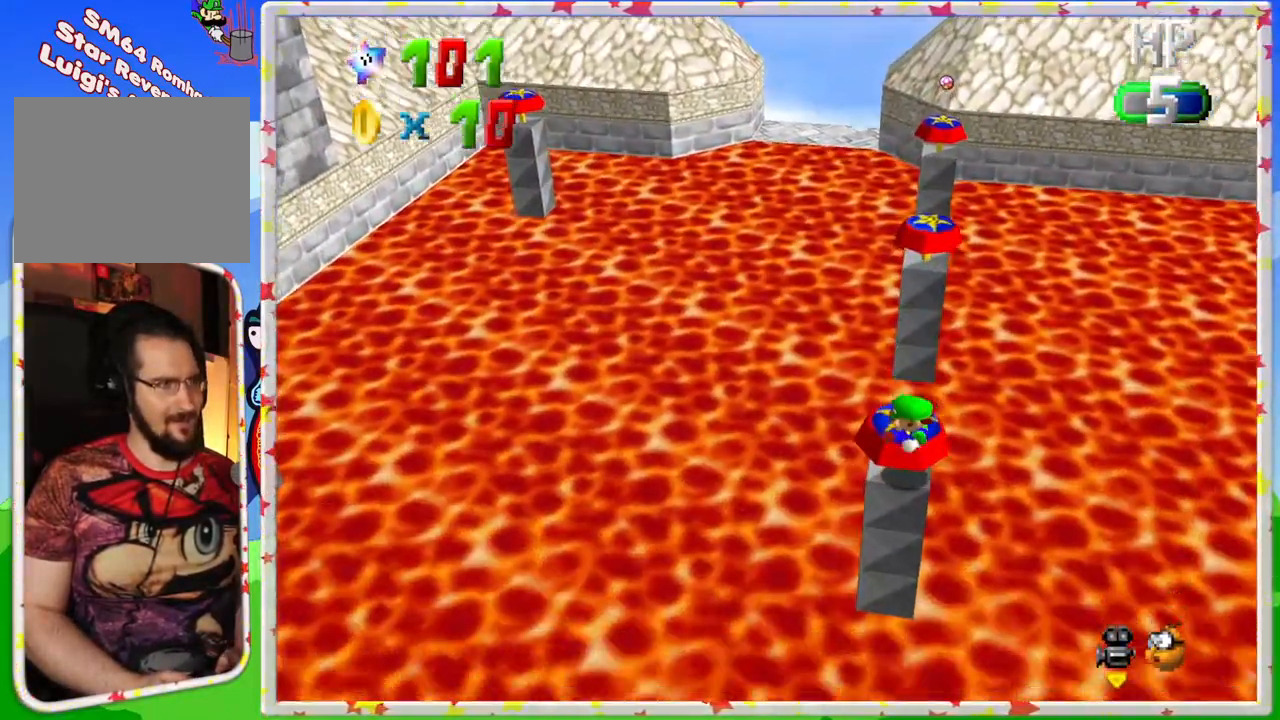
{"buttons": ["C_RIGHT"], "left_stick": "center", "events": [[483, "C_RIGHT", "down"]]}
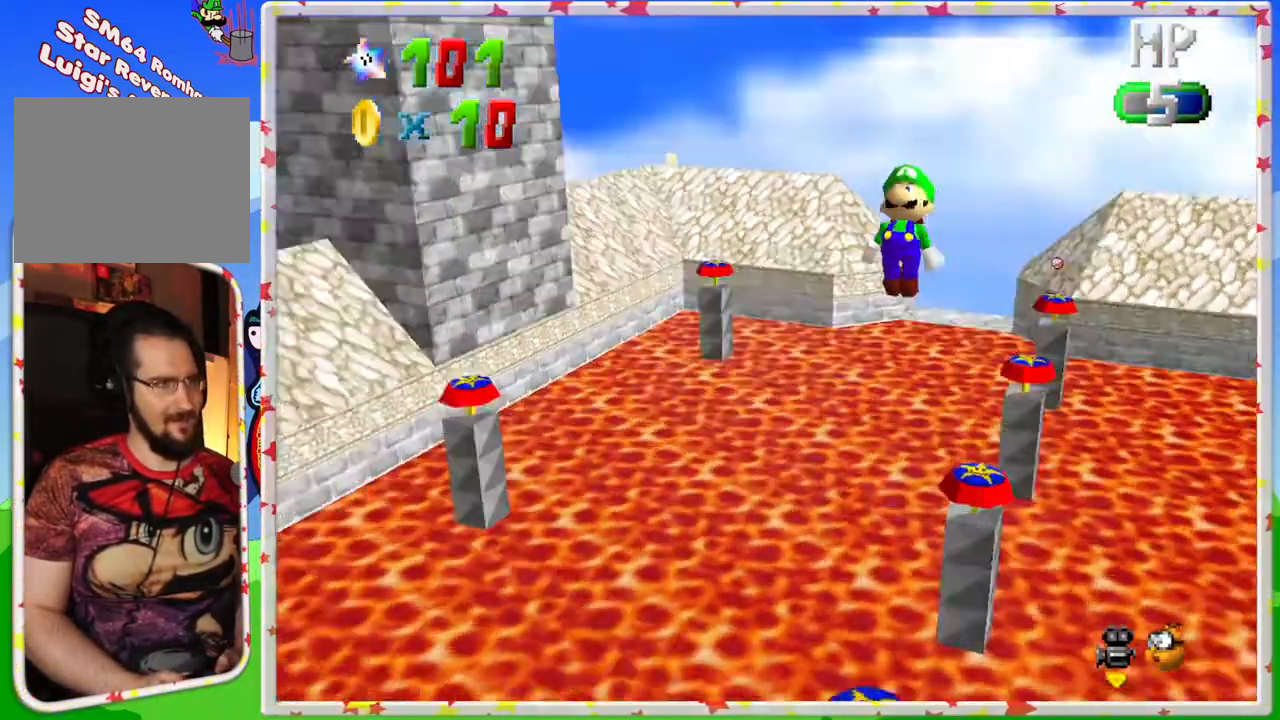
{"buttons": [], "left_stick": "center", "events": [[100, "C_RIGHT", "up"], [233, "C_RIGHT", "down"], [383, "C_RIGHT", "up"]]}
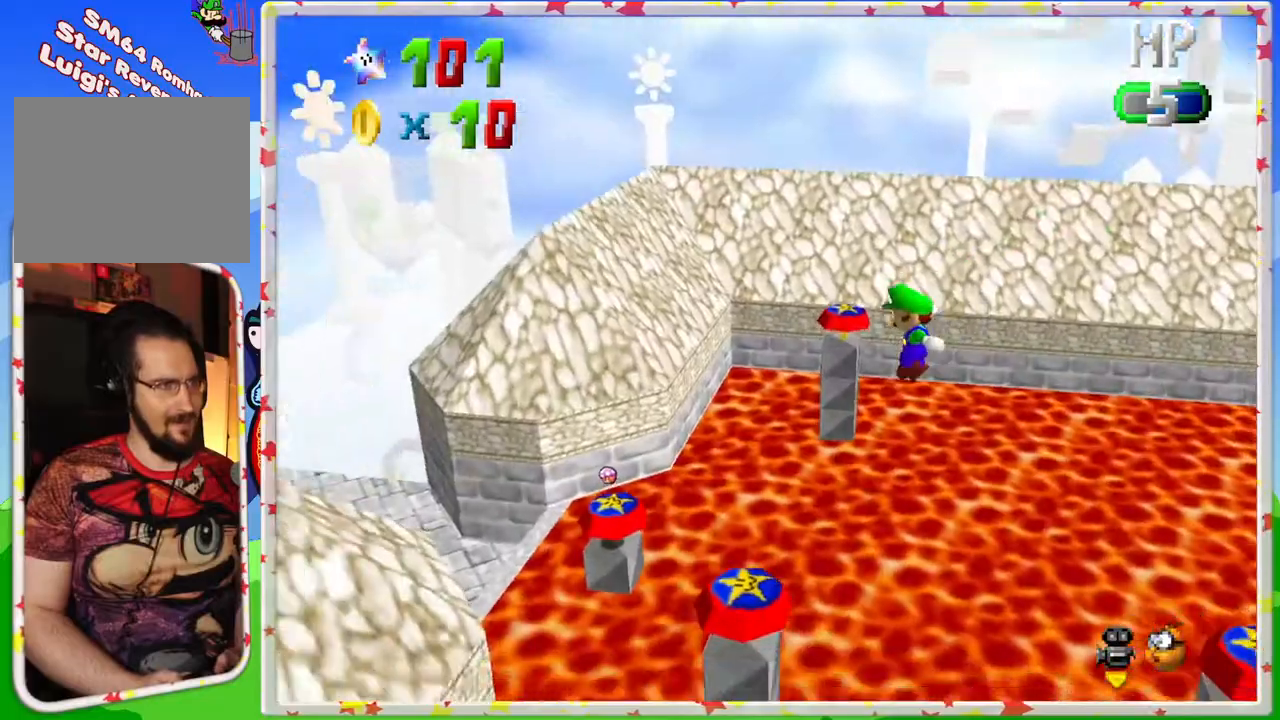
{"buttons": [], "left_stick": "center", "events": []}
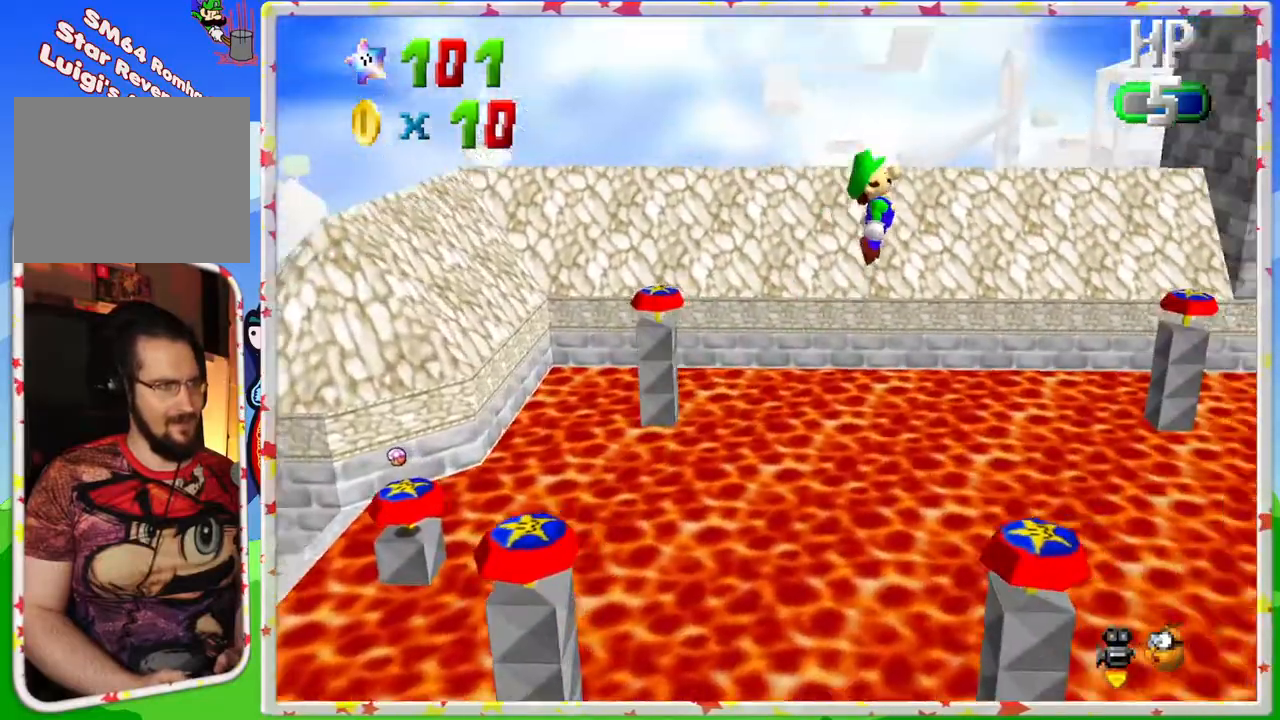
{"buttons": [], "left_stick": "center", "events": []}
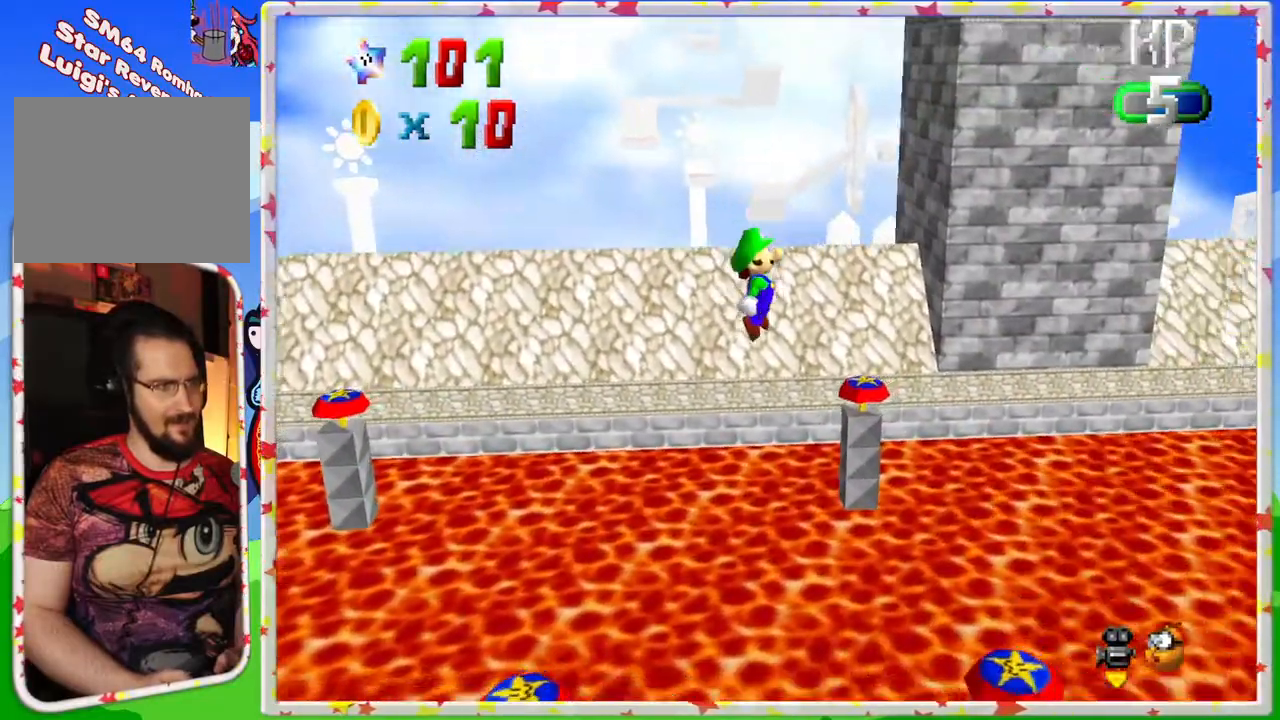
{"buttons": [], "left_stick": "center", "events": []}
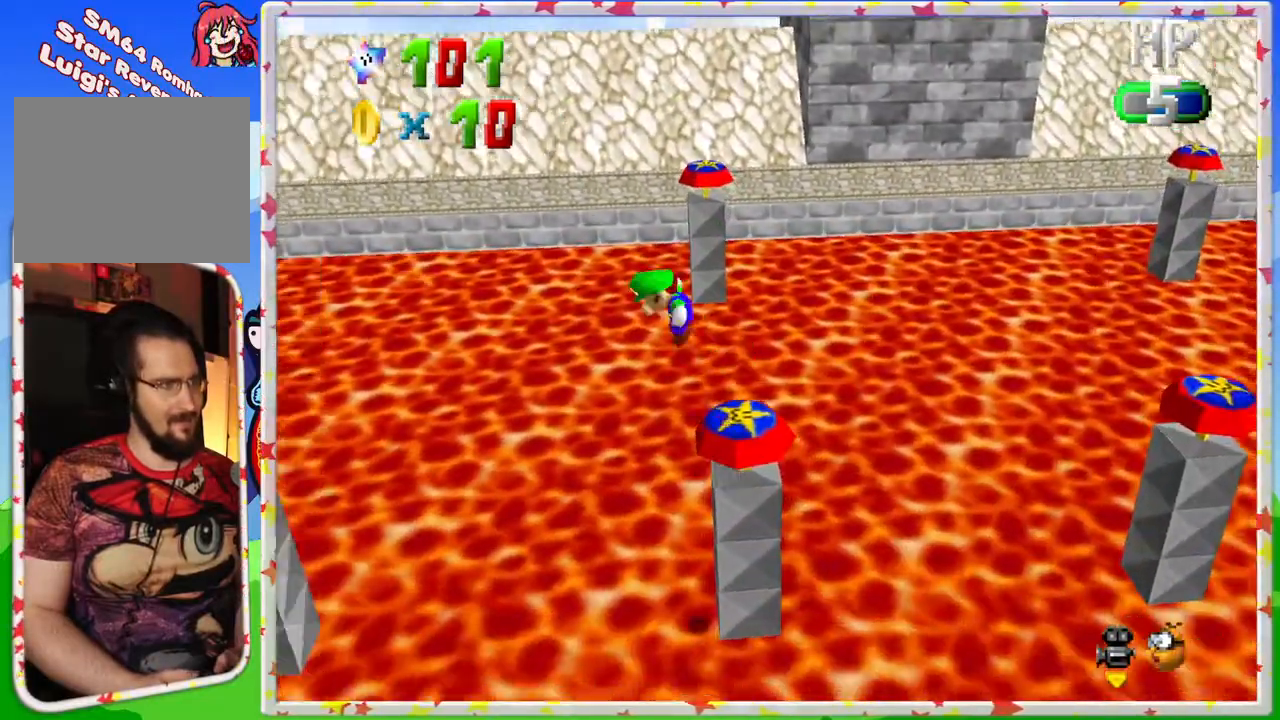
{"buttons": ["Z"], "left_stick": "center", "events": [[467, "Z", "down"]]}
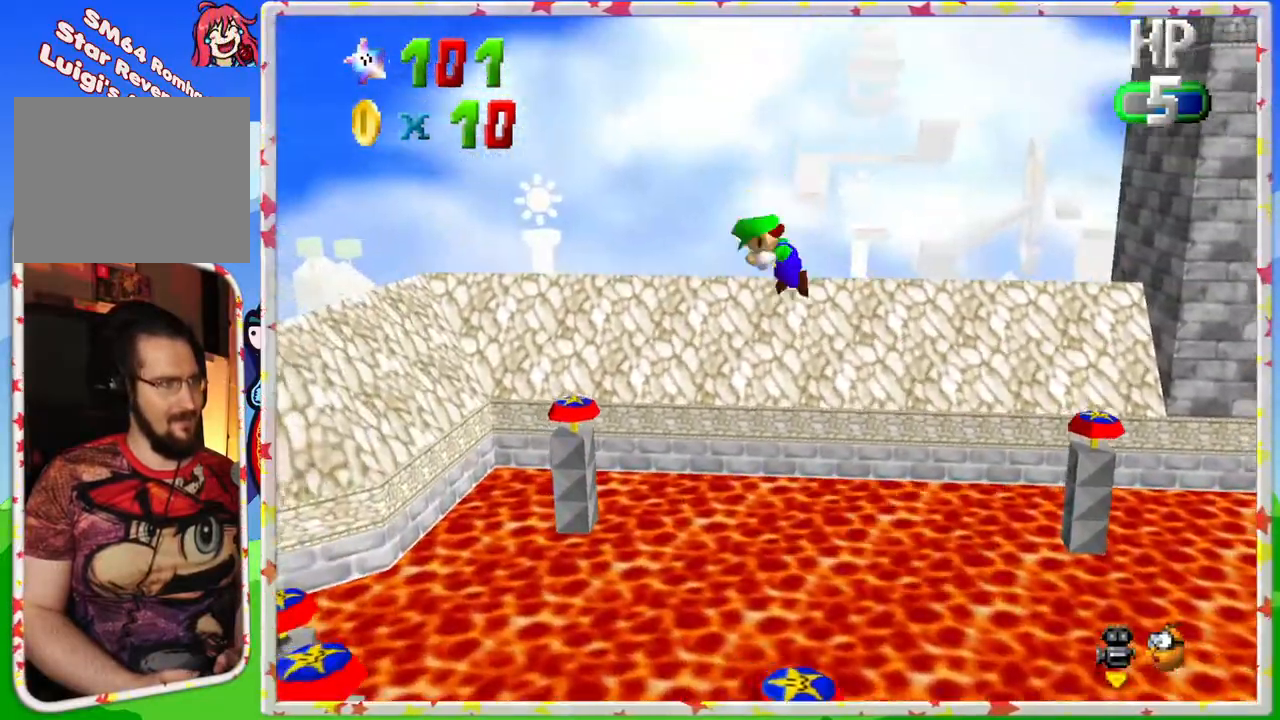
{"buttons": [], "left_stick": "center", "events": [[133, "Z", "up"]]}
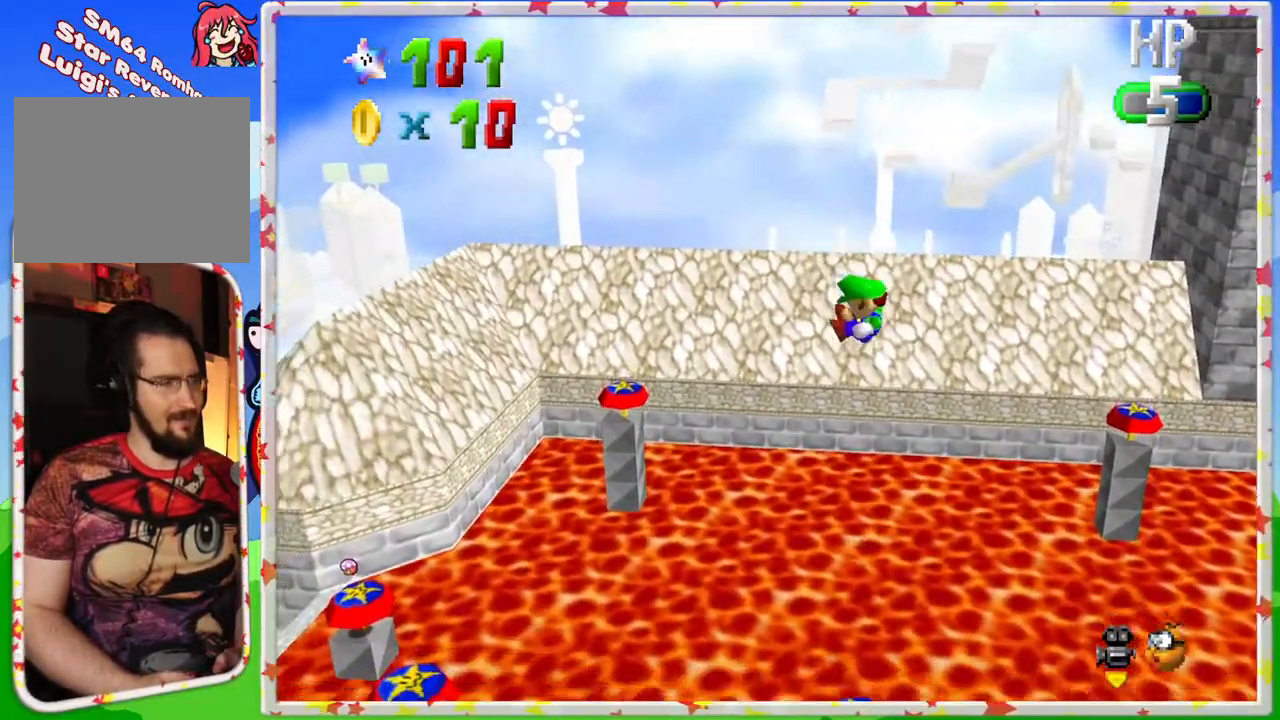
{"buttons": ["C_LEFT"], "left_stick": "center", "events": [[450, "C_LEFT", "down"]]}